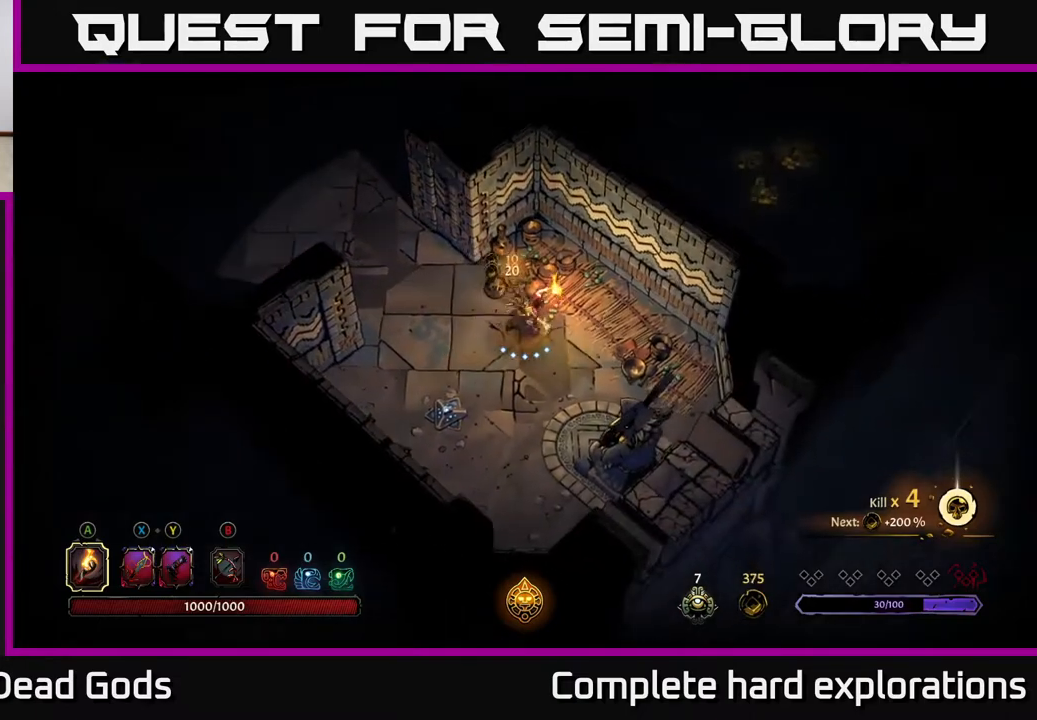
Gameplay with a controller (Xbox layout); each line is a JSON object with the inputs held at the frame after it. "events" lists button and stick changes between this image and that frame as [ms after this image, input, new state], when the widget could be followed in between.
{"buttons": [], "left_stick": "up-left", "right_stick": "center", "events": [[33, "left_stick", "up-left"], [150, "left_stick", "left"], [383, "left_stick", "up-left"]]}
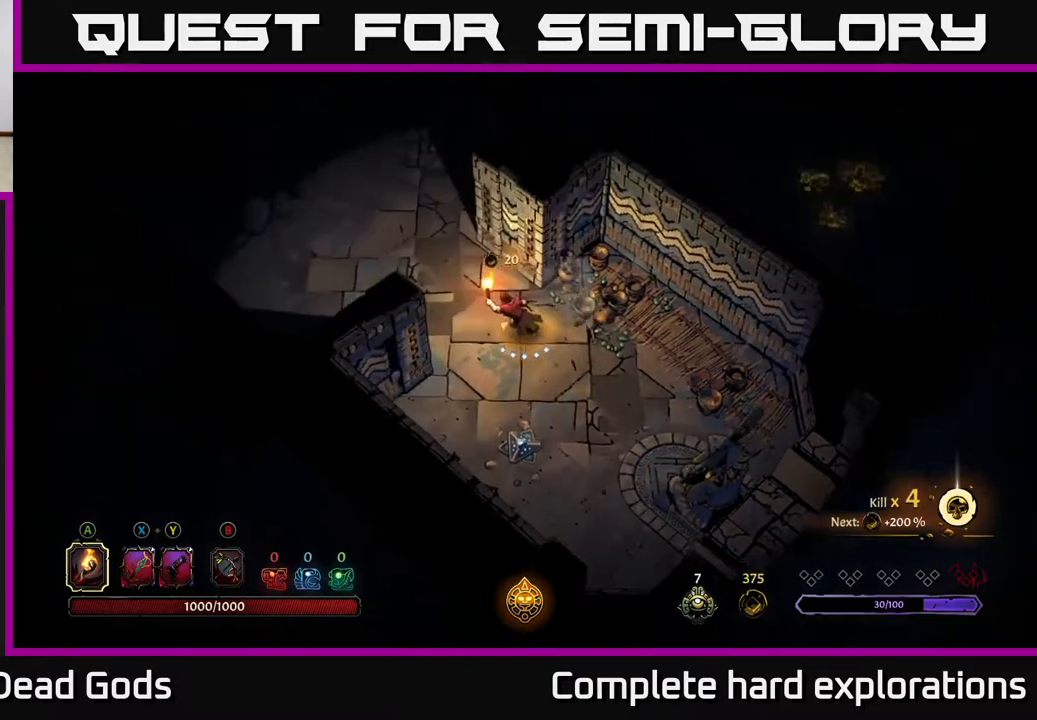
{"buttons": [], "left_stick": "up-left", "right_stick": "center", "events": []}
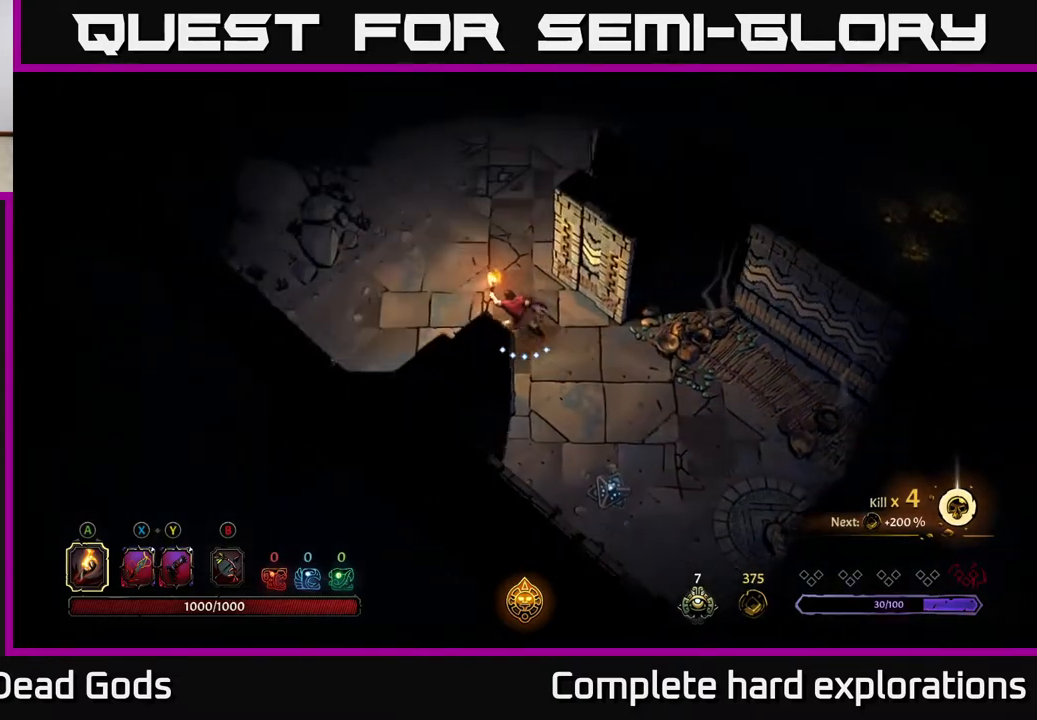
{"buttons": [], "left_stick": "up-right", "right_stick": "center", "events": [[167, "R2", "down"], [167, "left_stick", "up"], [350, "left_stick", "up-right"], [383, "R2", "up"]]}
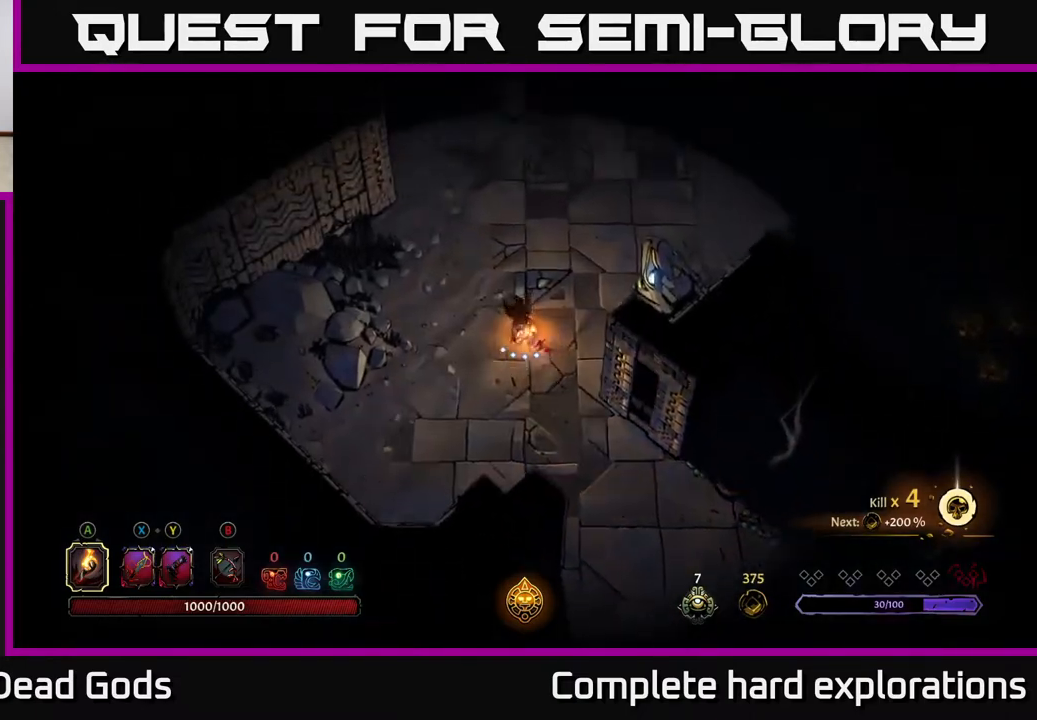
{"buttons": ["R2"], "left_stick": "up-right", "right_stick": "center", "events": [[200, "R2", "down"]]}
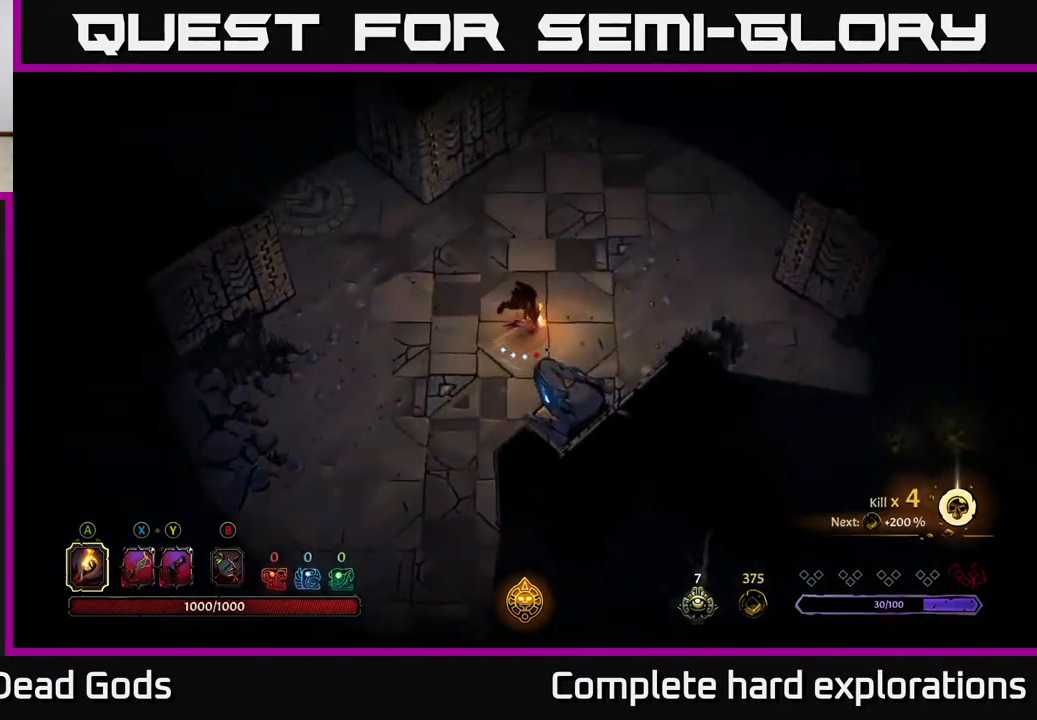
{"buttons": [], "left_stick": "right", "right_stick": "center", "events": [[50, "R2", "up"], [217, "left_stick", "right"]]}
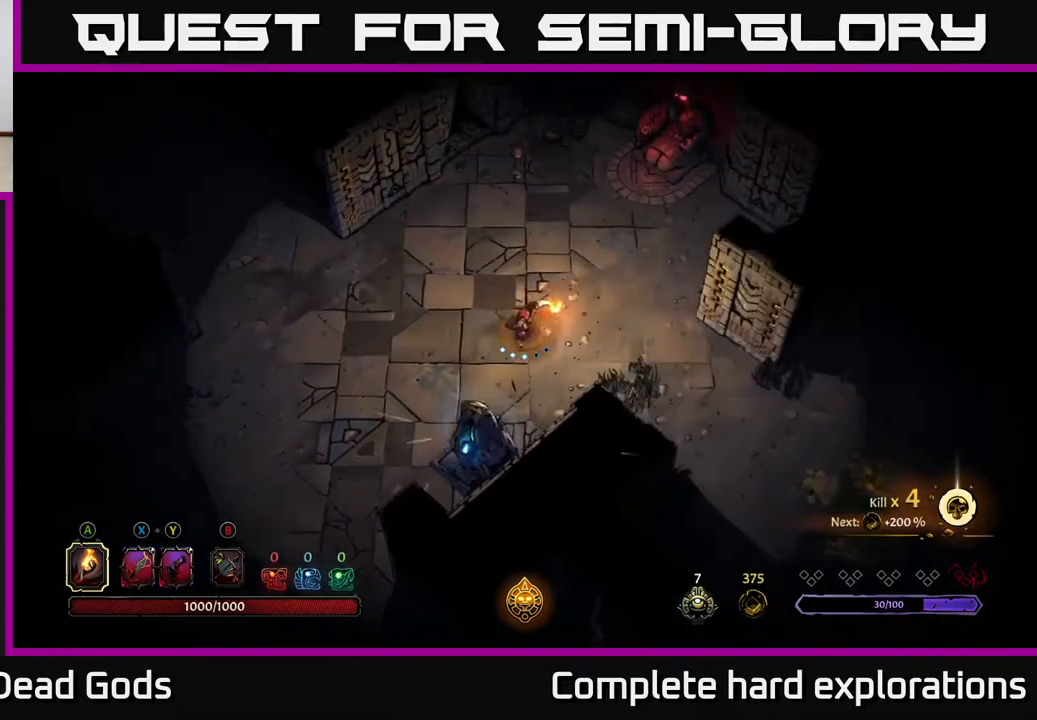
{"buttons": [], "left_stick": "down-right", "right_stick": "center", "events": [[417, "left_stick", "down-right"]]}
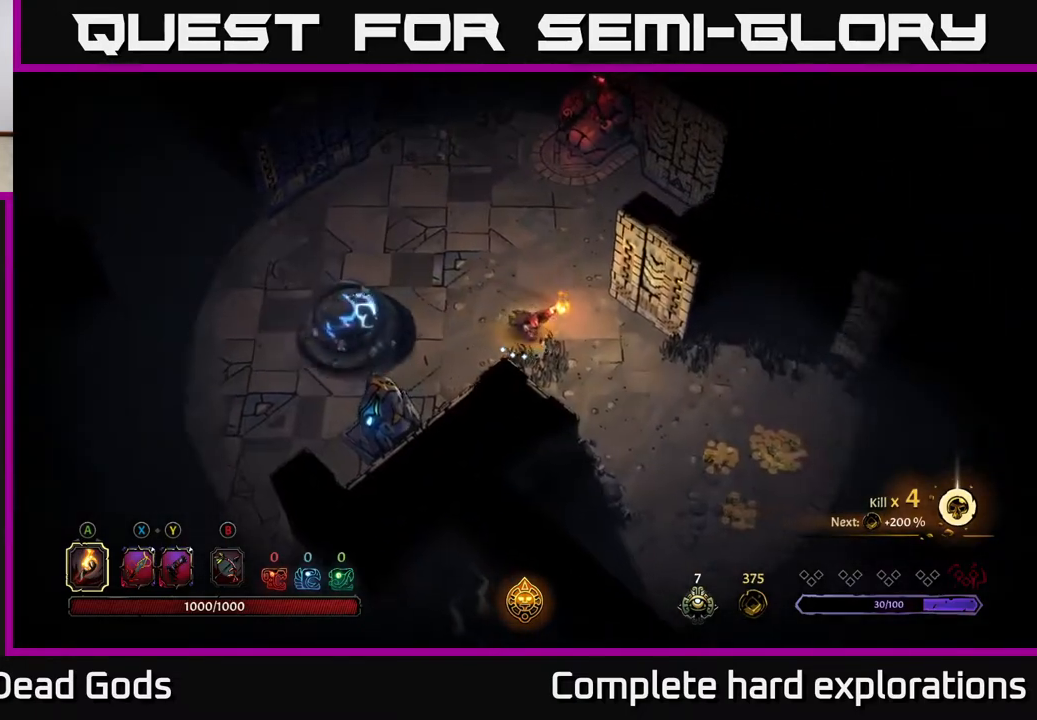
{"buttons": [], "left_stick": "down-right", "right_stick": "center", "events": []}
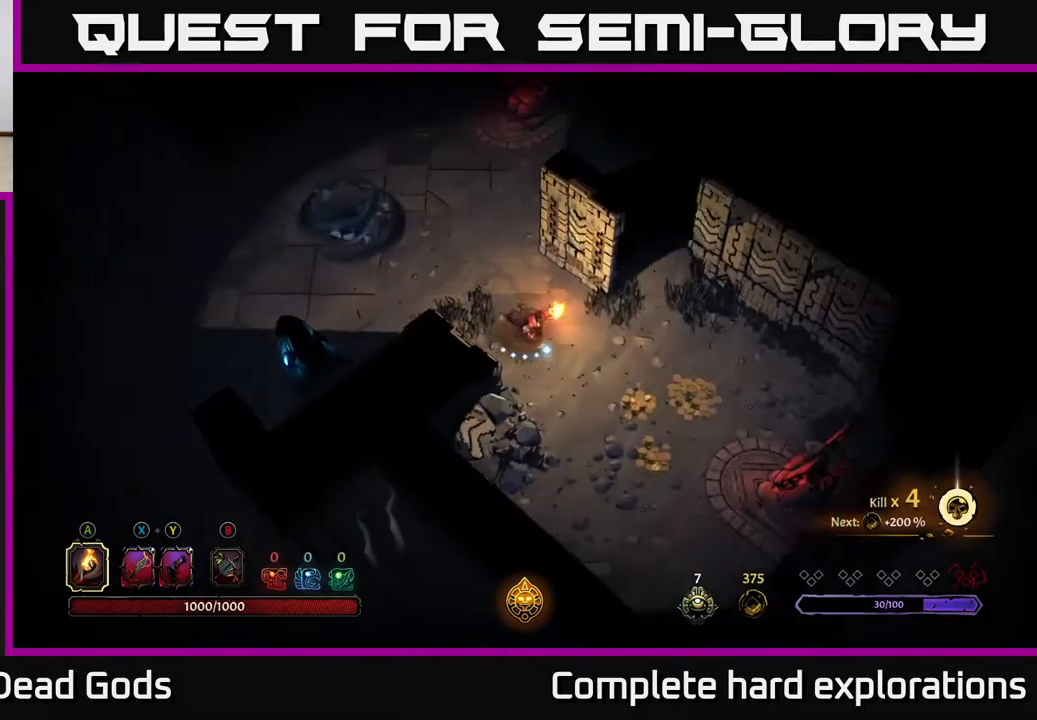
{"buttons": [], "left_stick": "down-right", "right_stick": "center", "events": []}
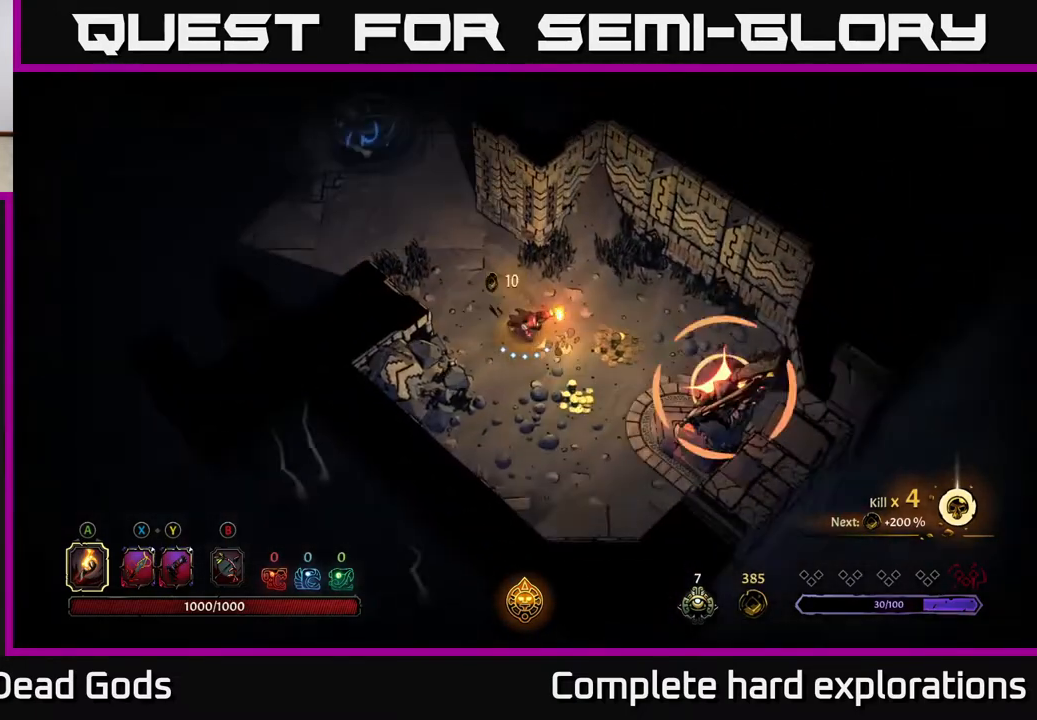
{"buttons": ["R2"], "left_stick": "left", "right_stick": "center", "events": [[233, "left_stick", "right"], [400, "left_stick", "up"], [467, "left_stick", "left"], [483, "R2", "down"]]}
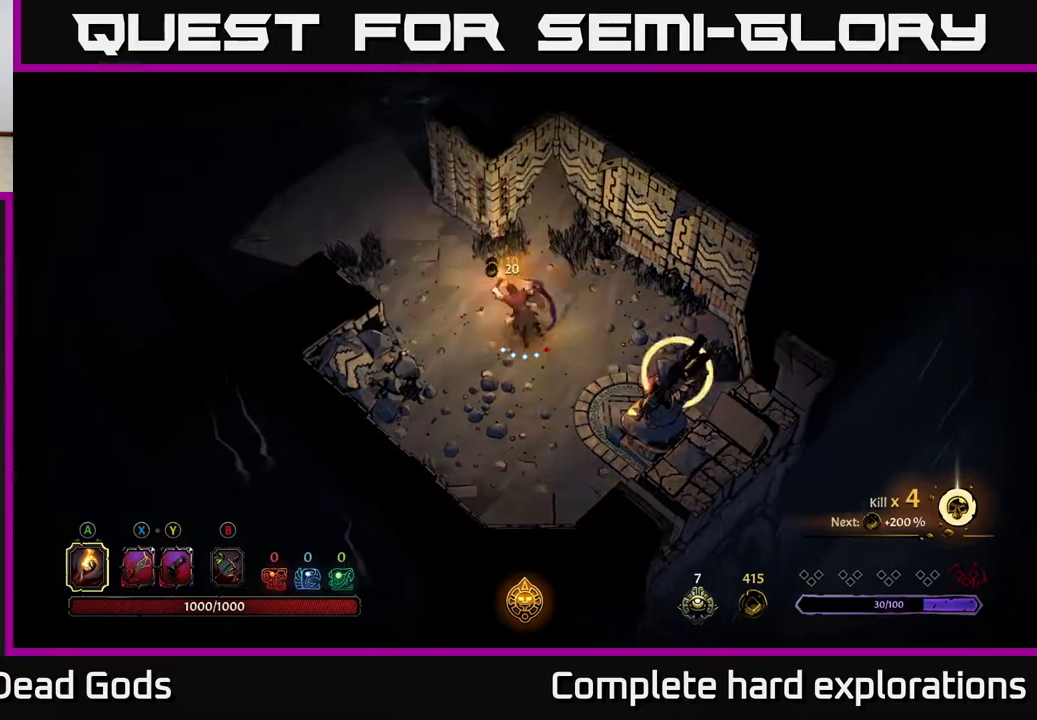
{"buttons": [], "left_stick": "up", "right_stick": "center", "events": [[217, "R2", "up"], [233, "left_stick", "center"], [383, "left_stick", "up"]]}
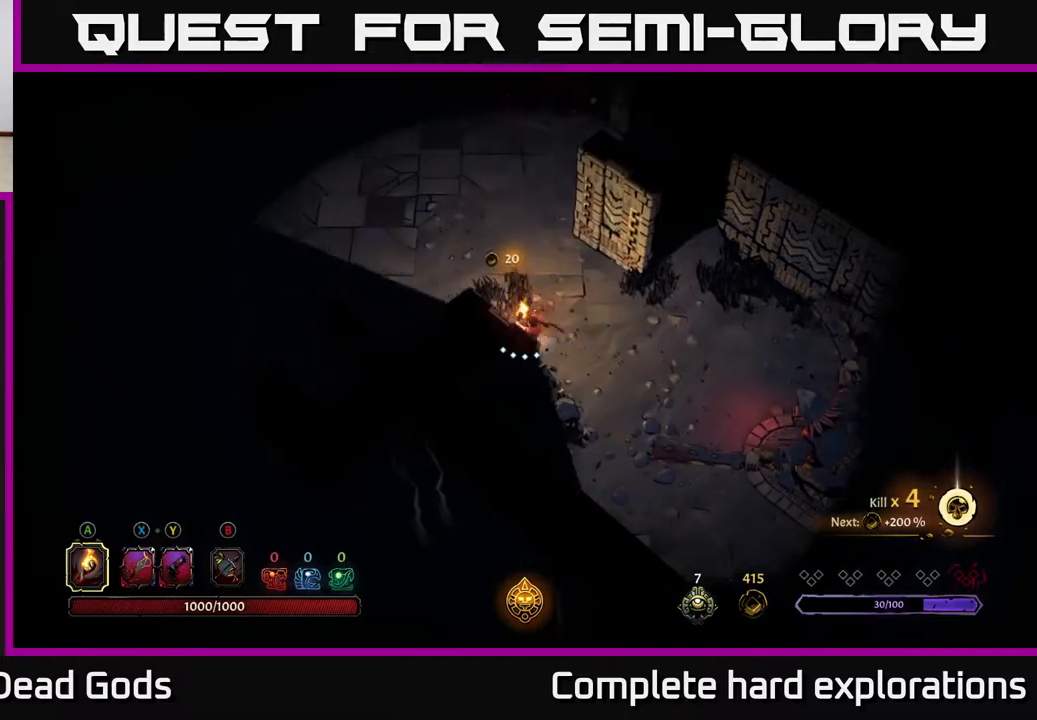
{"buttons": [], "left_stick": "up", "right_stick": "center", "events": [[50, "left_stick", "up-right"], [150, "left_stick", "up"]]}
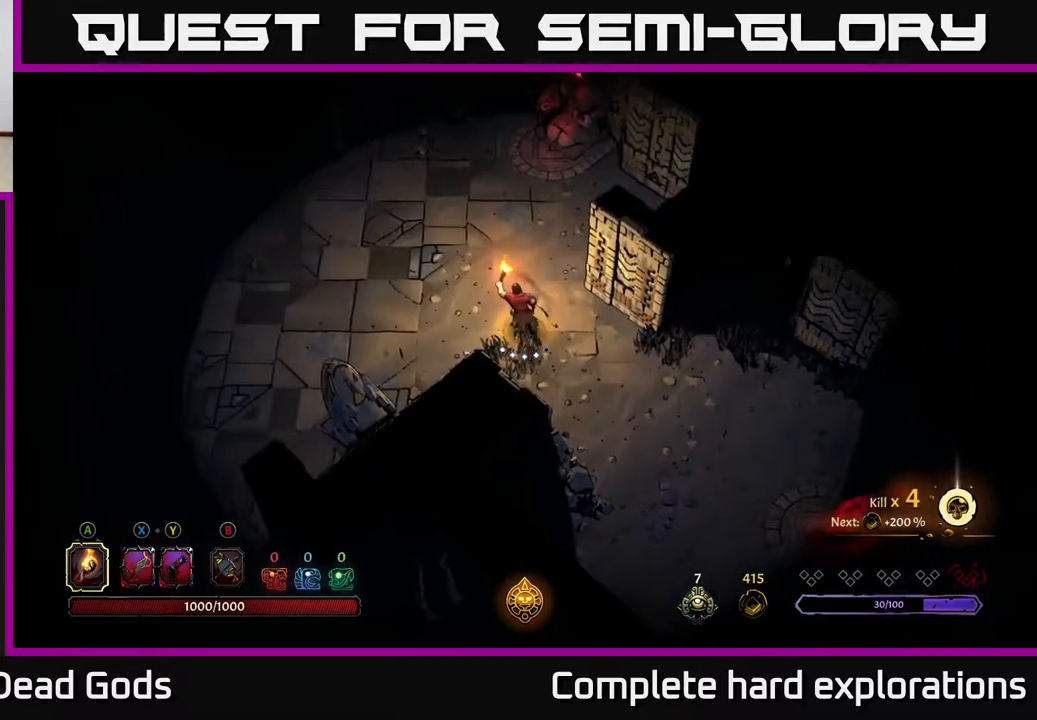
{"buttons": [], "left_stick": "up-left", "right_stick": "center", "events": [[400, "left_stick", "up-left"]]}
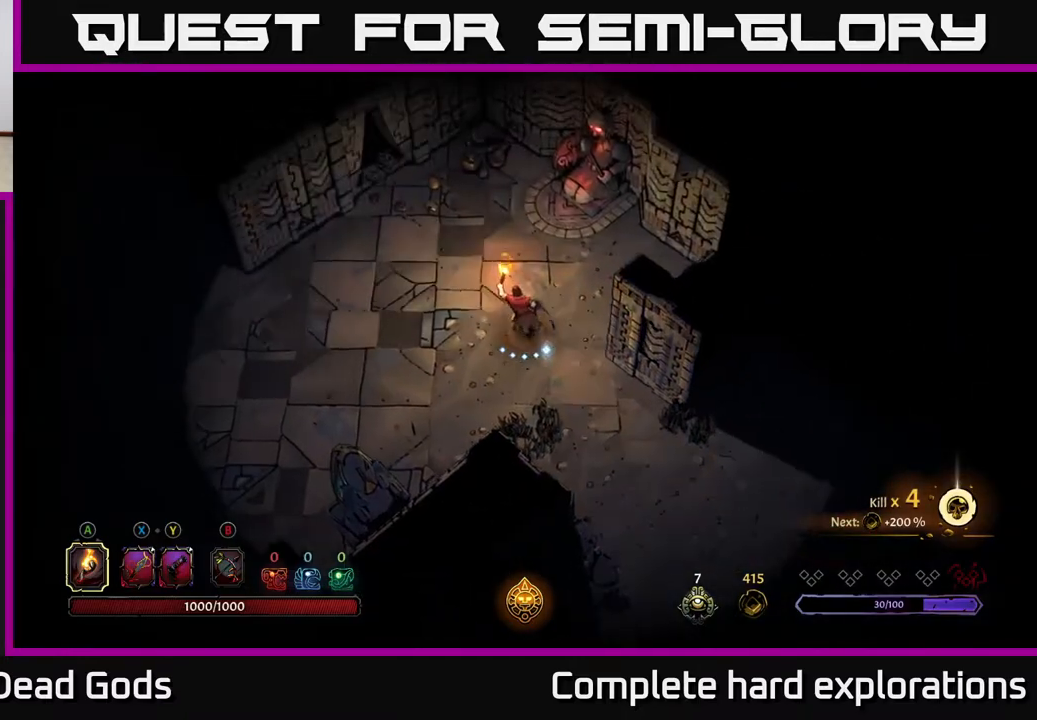
{"buttons": [], "left_stick": "left", "right_stick": "center", "events": [[300, "left_stick", "left"]]}
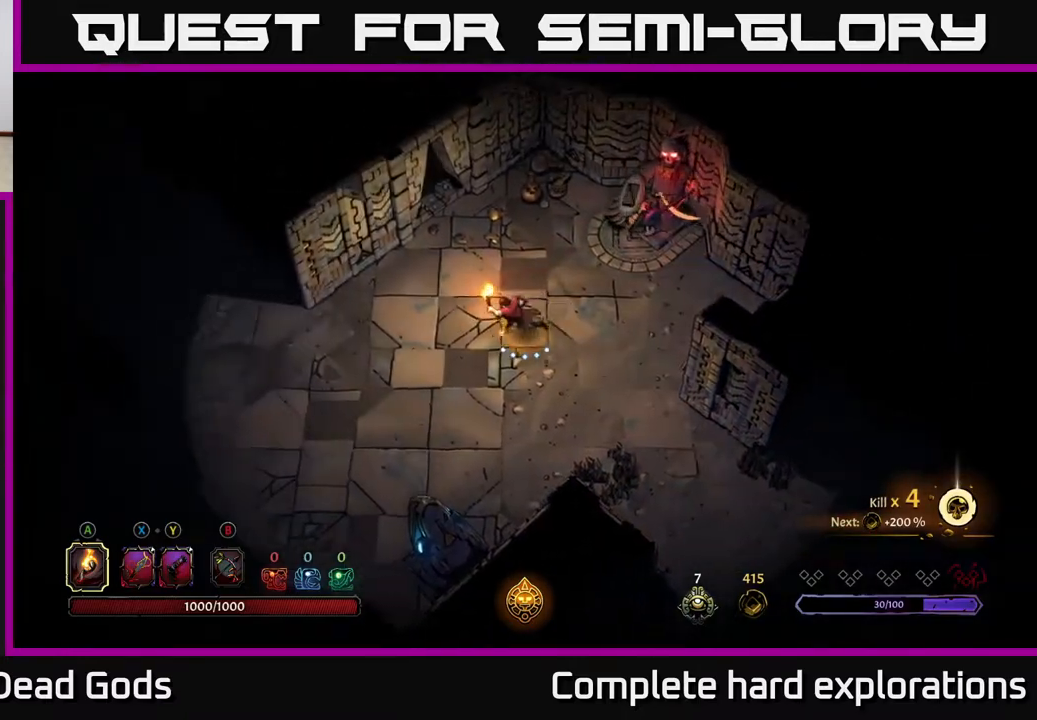
{"buttons": [], "left_stick": "left", "right_stick": "center", "events": [[50, "R2", "down"], [250, "R2", "up"]]}
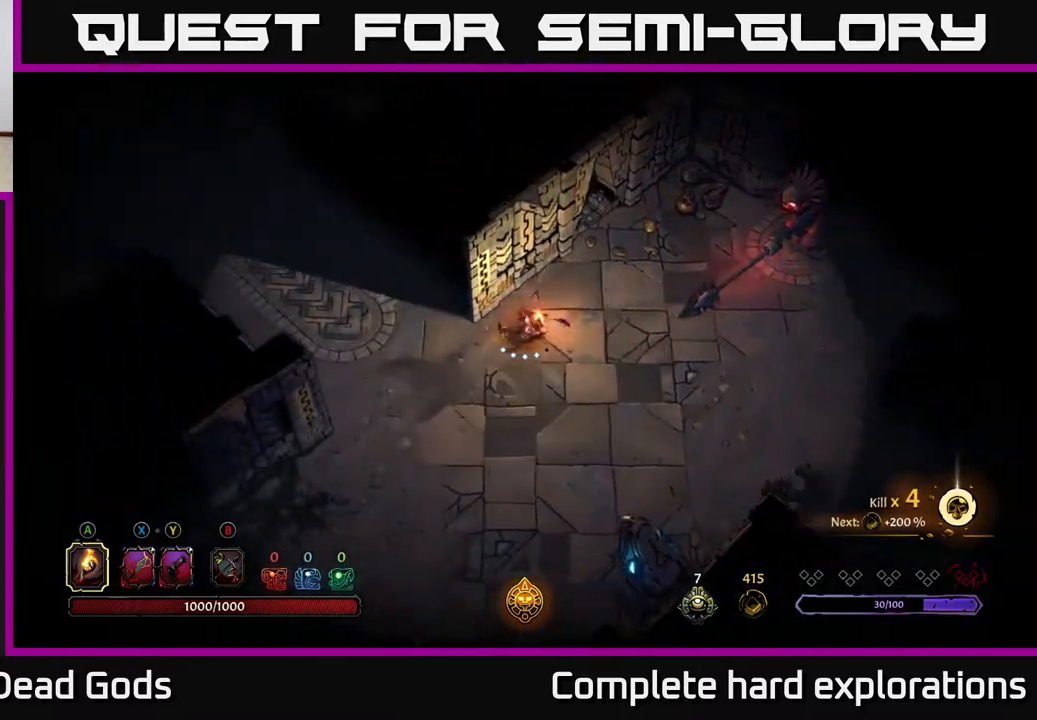
{"buttons": [], "left_stick": "up-left", "right_stick": "center", "events": [[417, "left_stick", "up-left"]]}
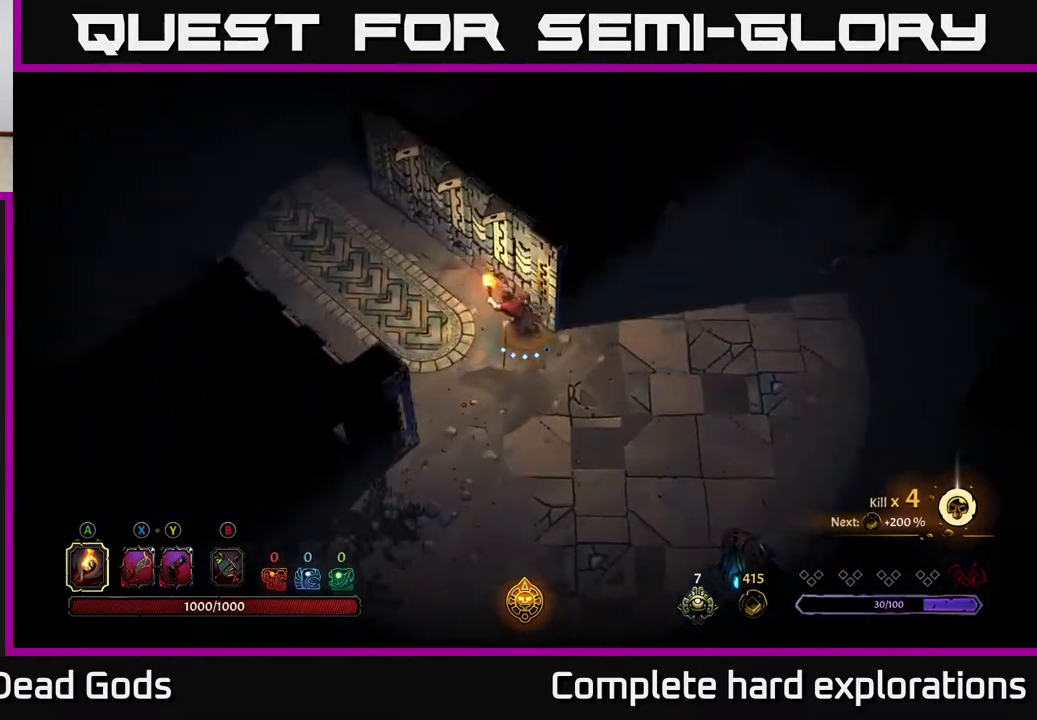
{"buttons": [], "left_stick": "up-left", "right_stick": "center", "events": []}
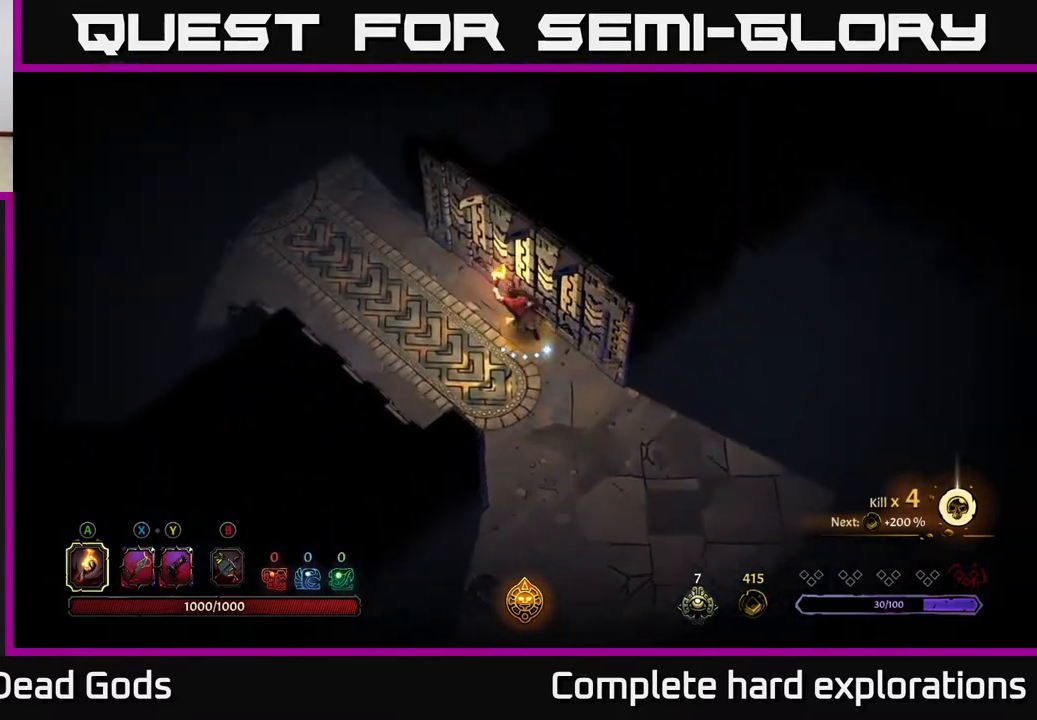
{"buttons": [], "left_stick": "up-left", "right_stick": "center", "events": []}
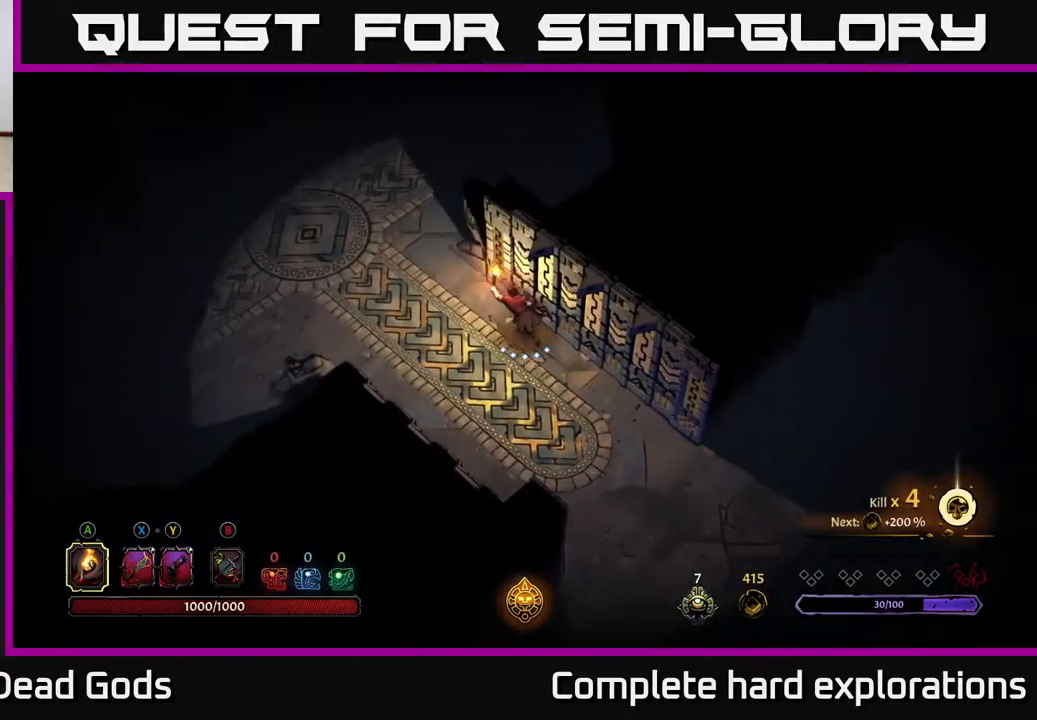
{"buttons": [], "left_stick": "up-left", "right_stick": "center", "events": []}
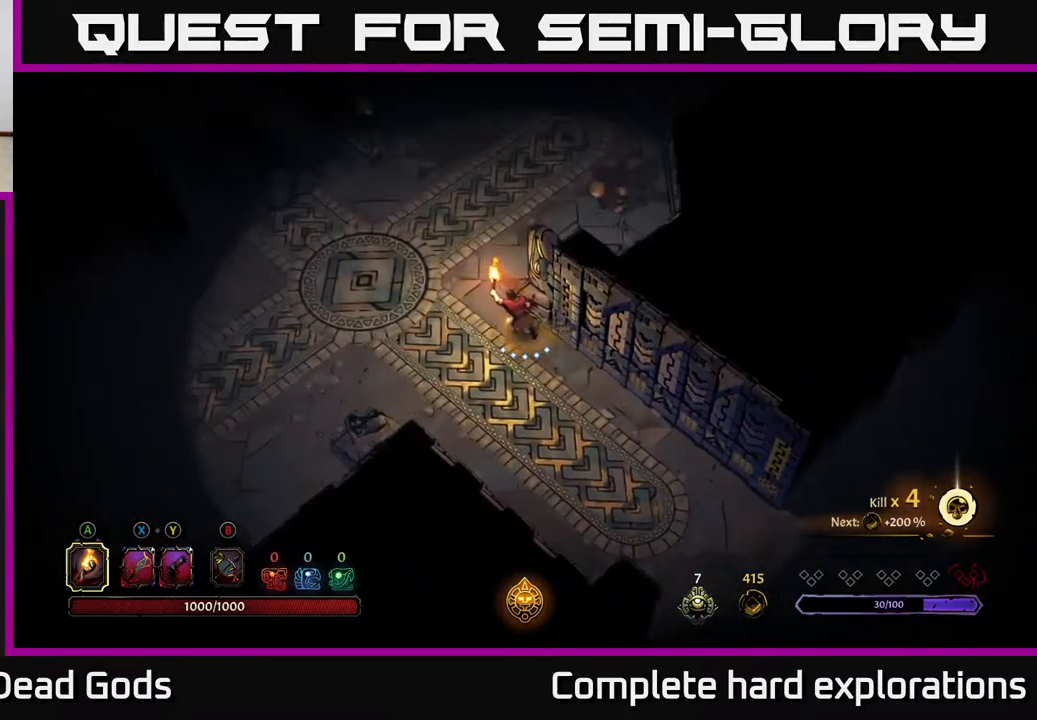
{"buttons": [], "left_stick": "up", "right_stick": "center", "events": [[133, "left_stick", "up"]]}
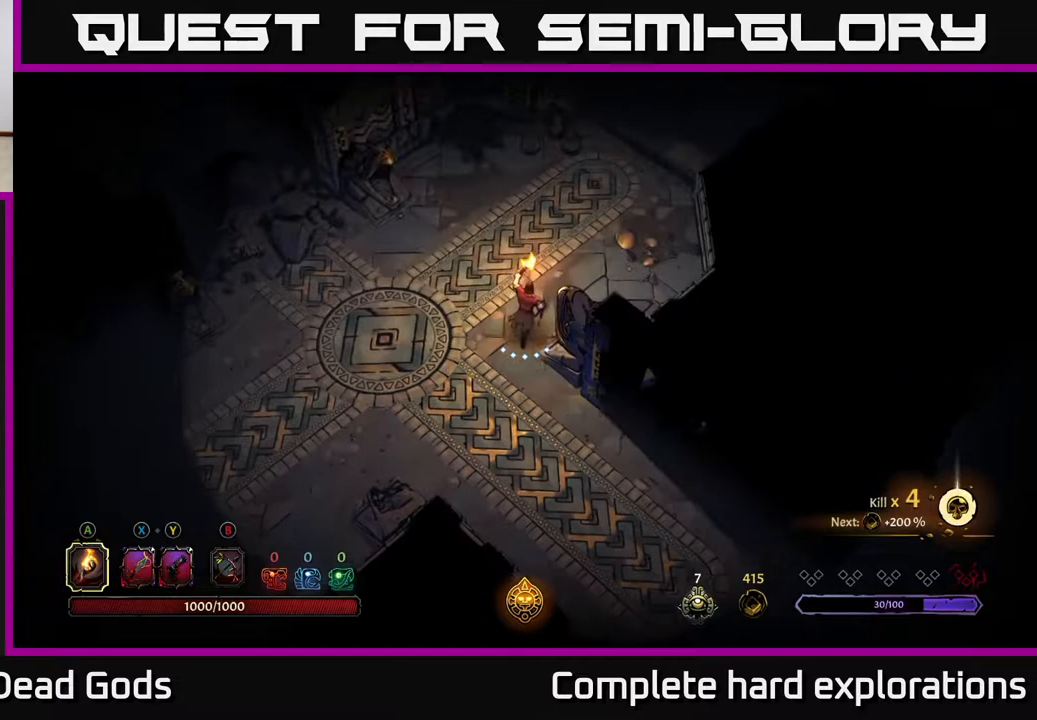
{"buttons": [], "left_stick": "up-right", "right_stick": "center", "events": [[133, "left_stick", "up-right"]]}
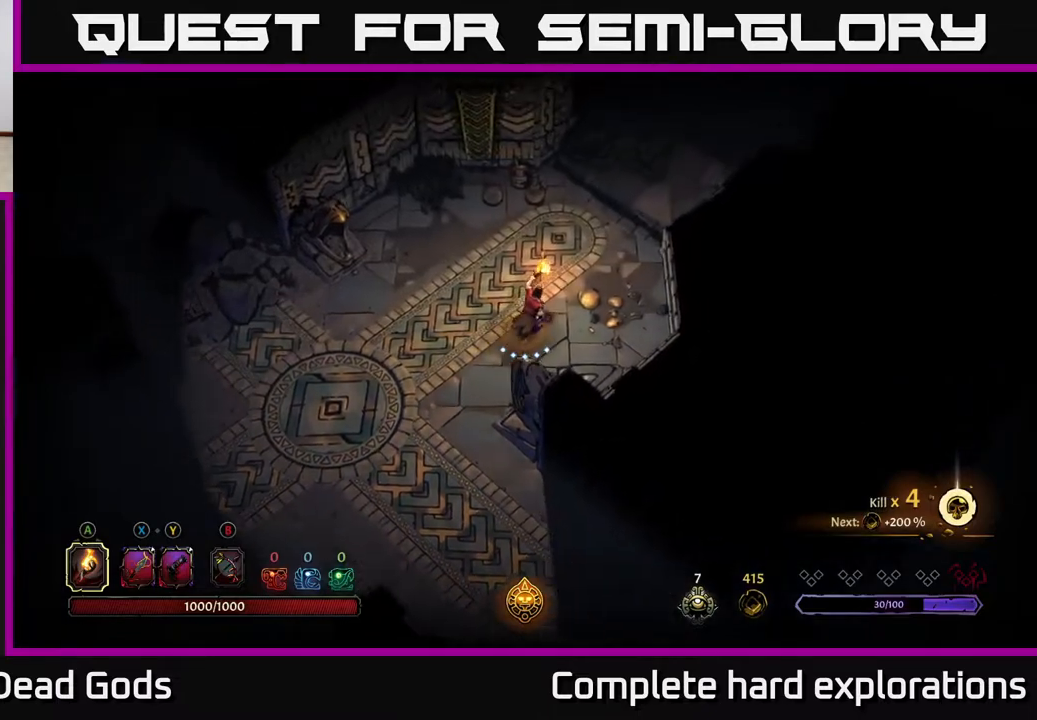
{"buttons": [], "left_stick": "up-right", "right_stick": "center", "events": []}
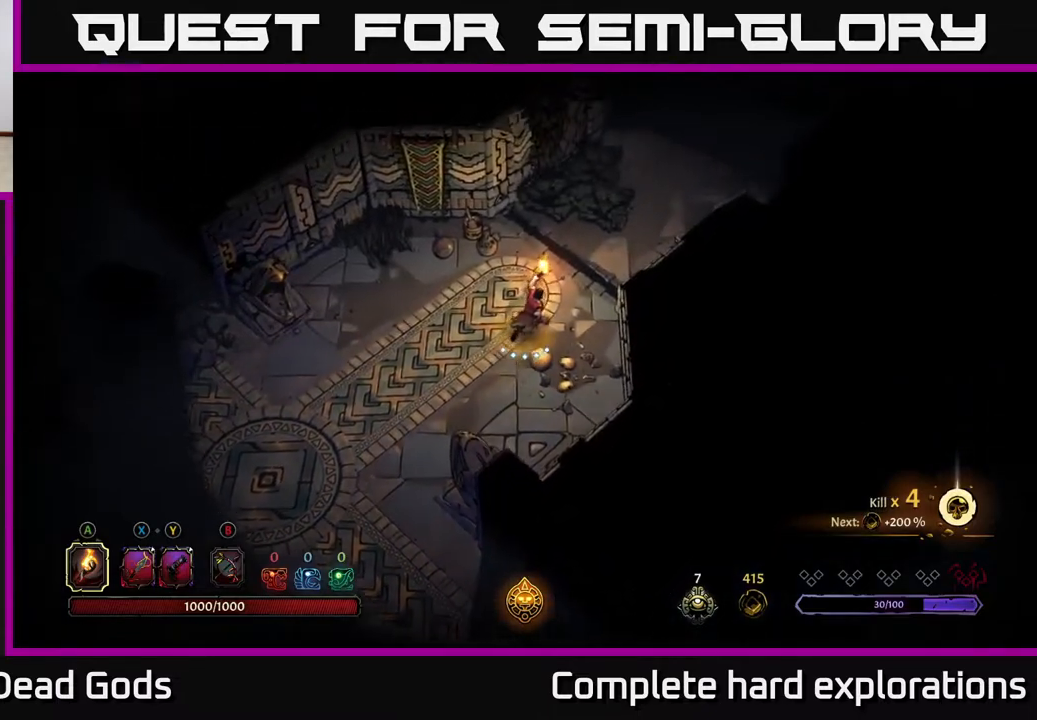
{"buttons": [], "left_stick": "up-right", "right_stick": "center", "events": [[183, "R2", "down"], [350, "R2", "up"]]}
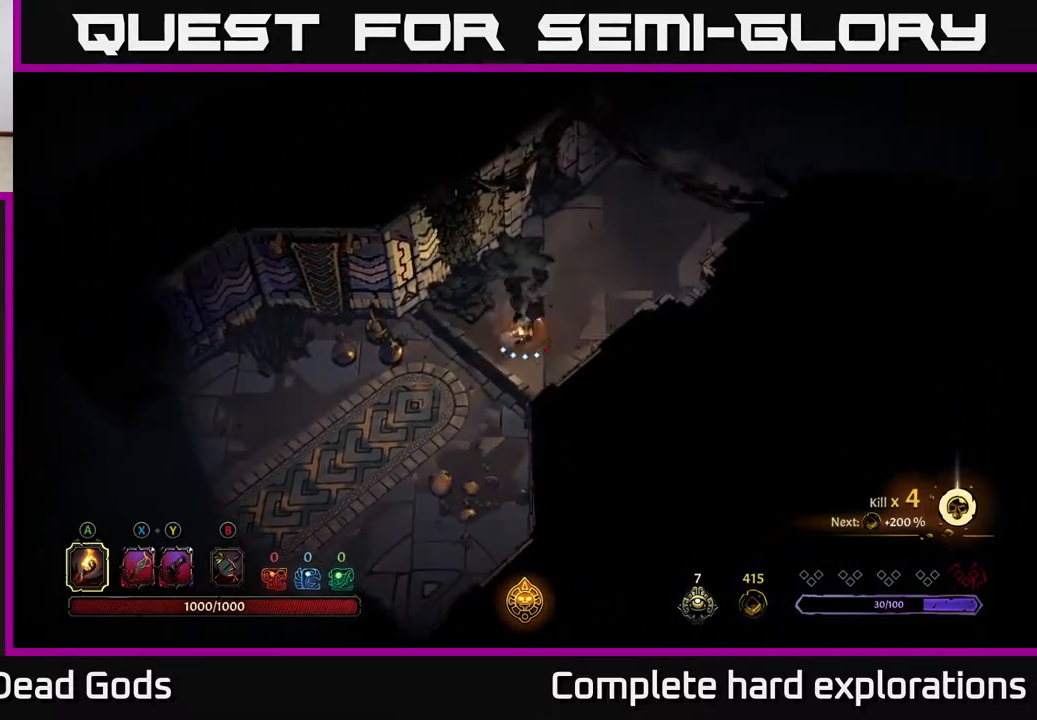
{"buttons": [], "left_stick": "up-right", "right_stick": "center", "events": []}
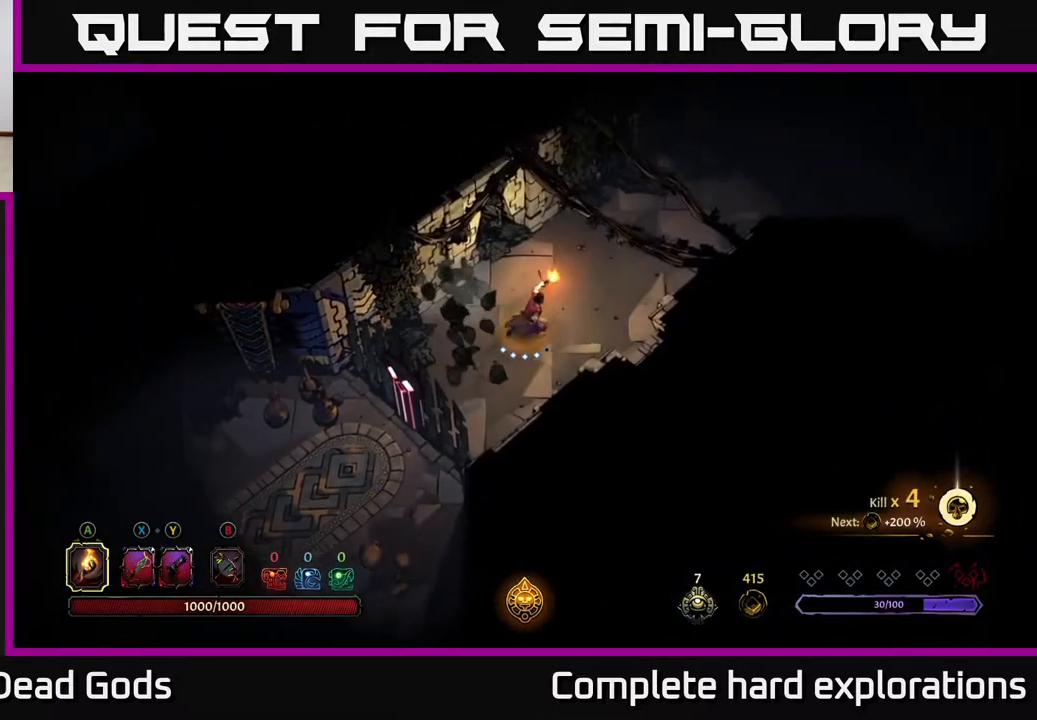
{"buttons": [], "left_stick": "up-right", "right_stick": "center", "events": []}
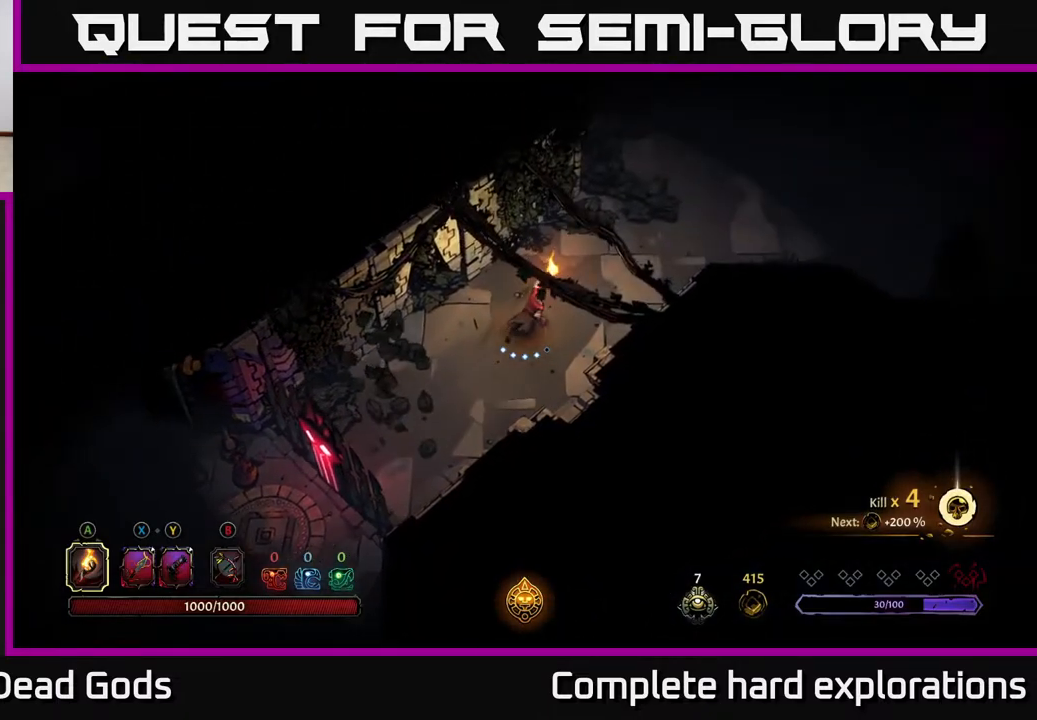
{"buttons": [], "left_stick": "up-right", "right_stick": "center", "events": []}
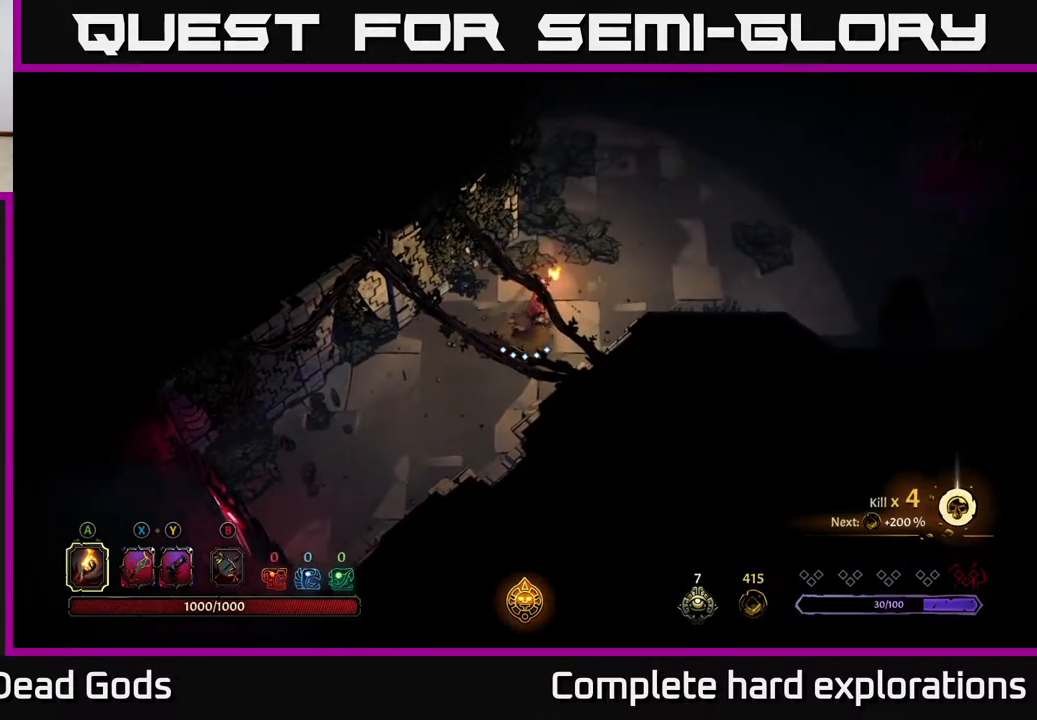
{"buttons": [], "left_stick": "up-right", "right_stick": "center", "events": []}
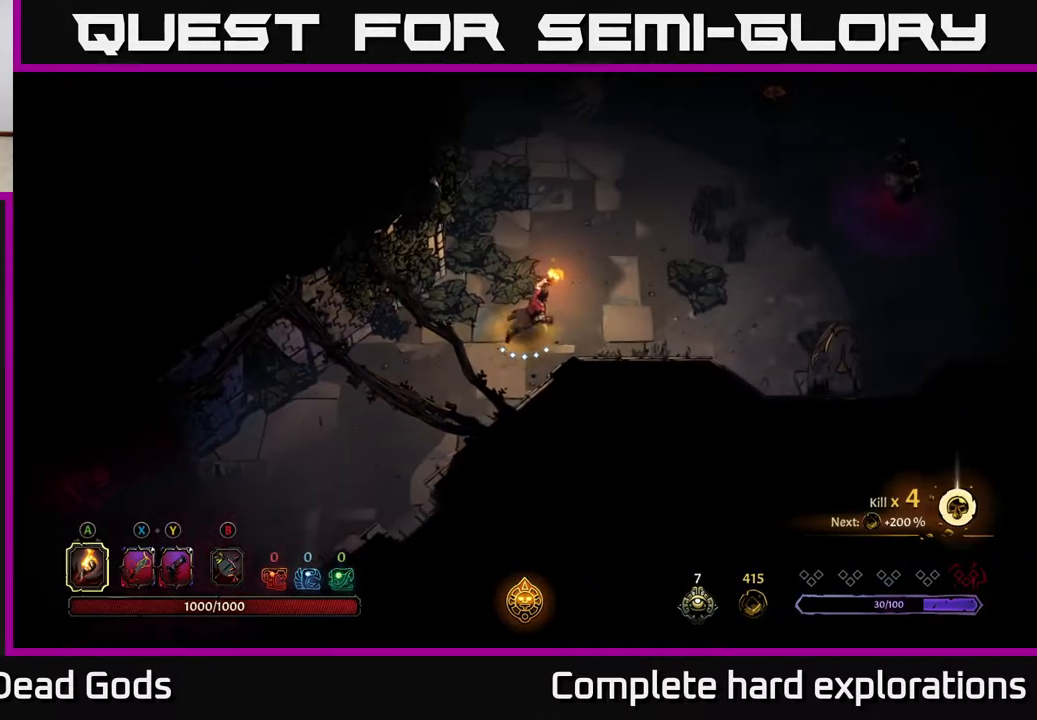
{"buttons": ["X"], "left_stick": "up-right", "right_stick": "center", "events": [[483, "X", "down"]]}